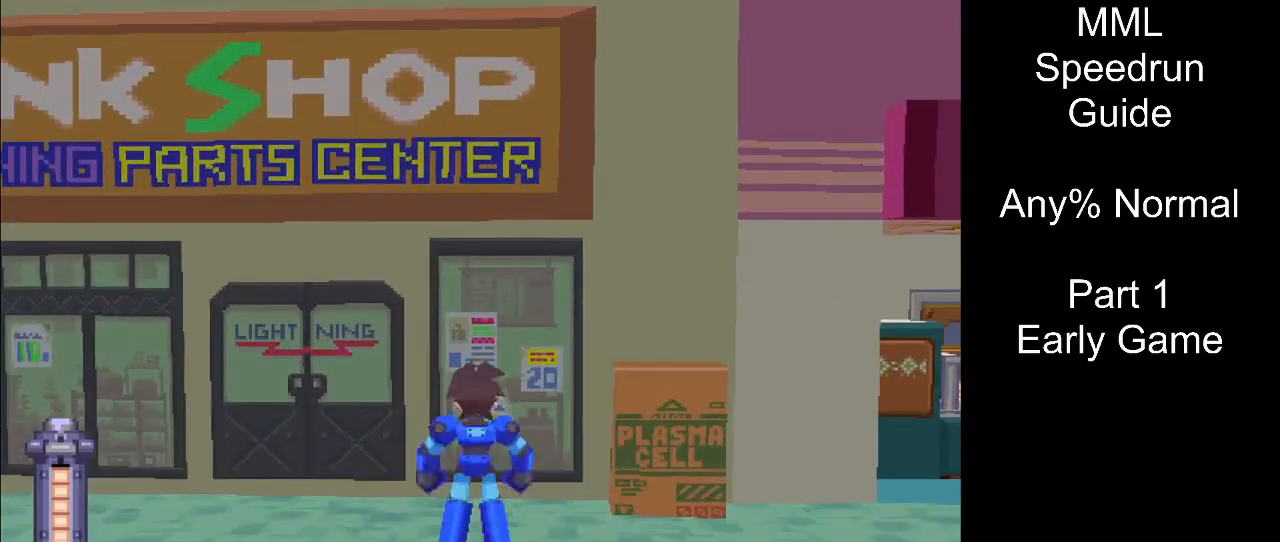
Gameplay with a controller (PlayStation layout); each line is a JSON object with the inputs held at the frame after it. "events" lists button and stick changes between this image and that frame as [ms after this image, input, new state], when the widget could be followed in between. Not read: L3 R3 left_stick right_stick.
{"buttons": [], "events": []}
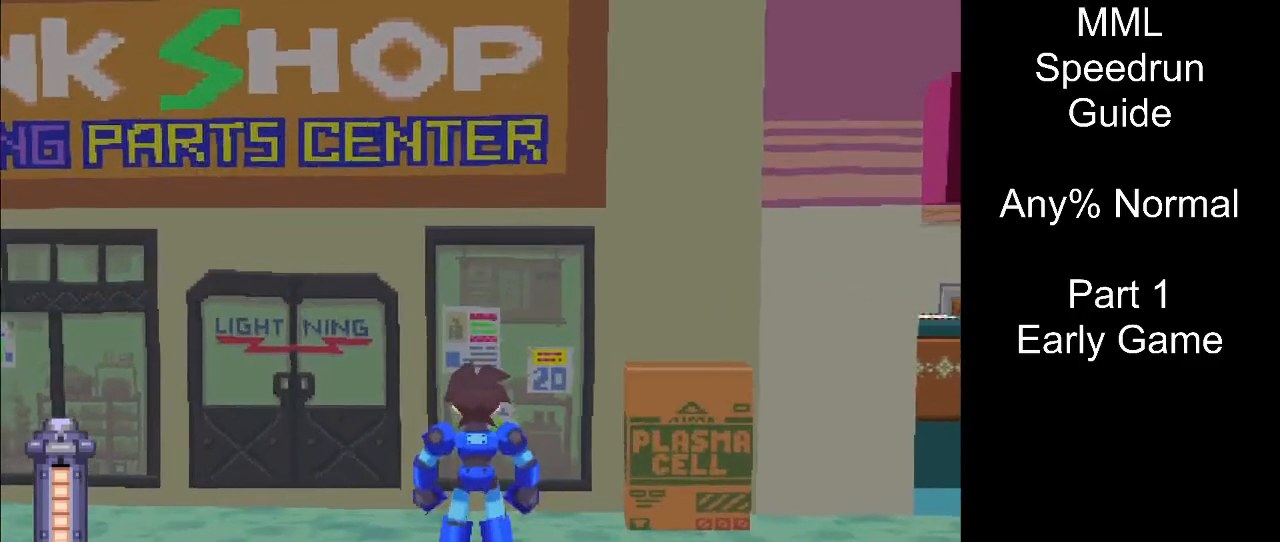
{"buttons": [], "events": []}
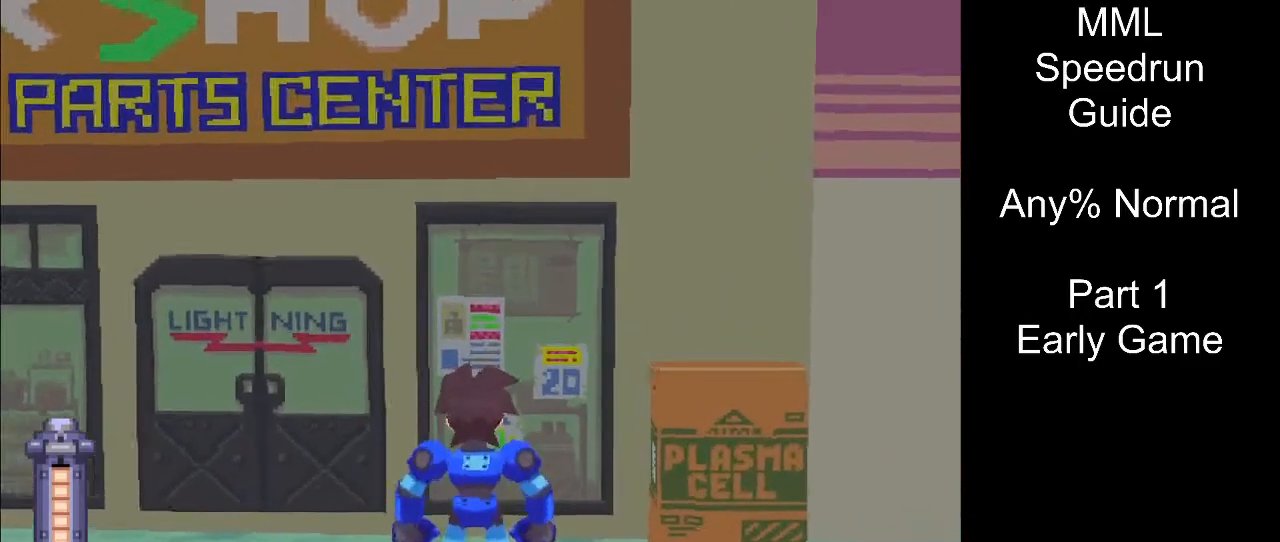
{"buttons": [], "events": []}
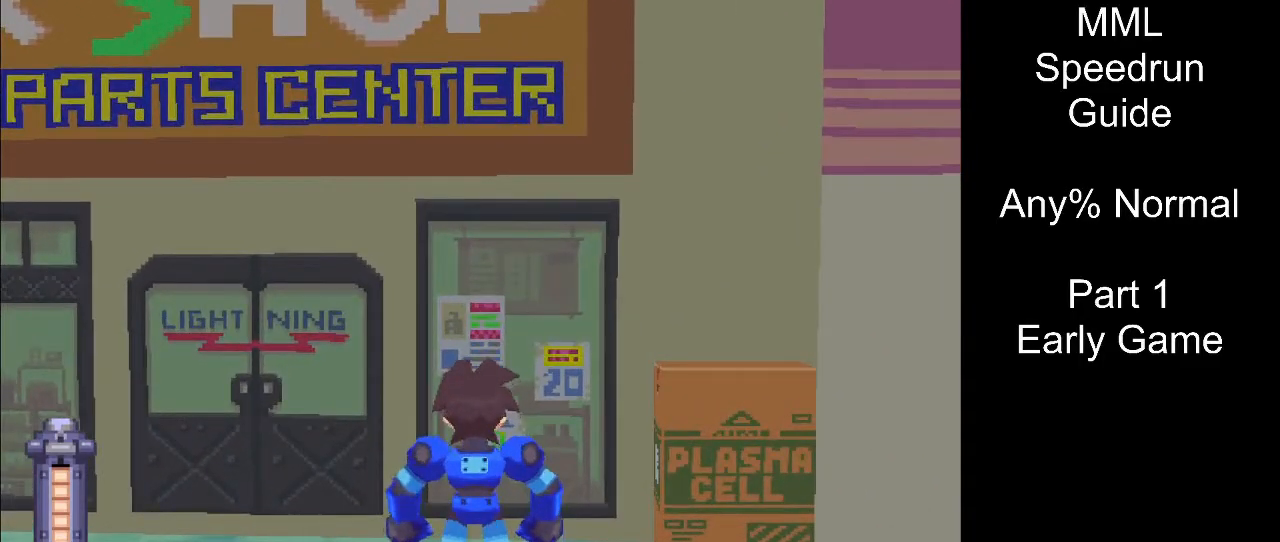
{"buttons": [], "events": []}
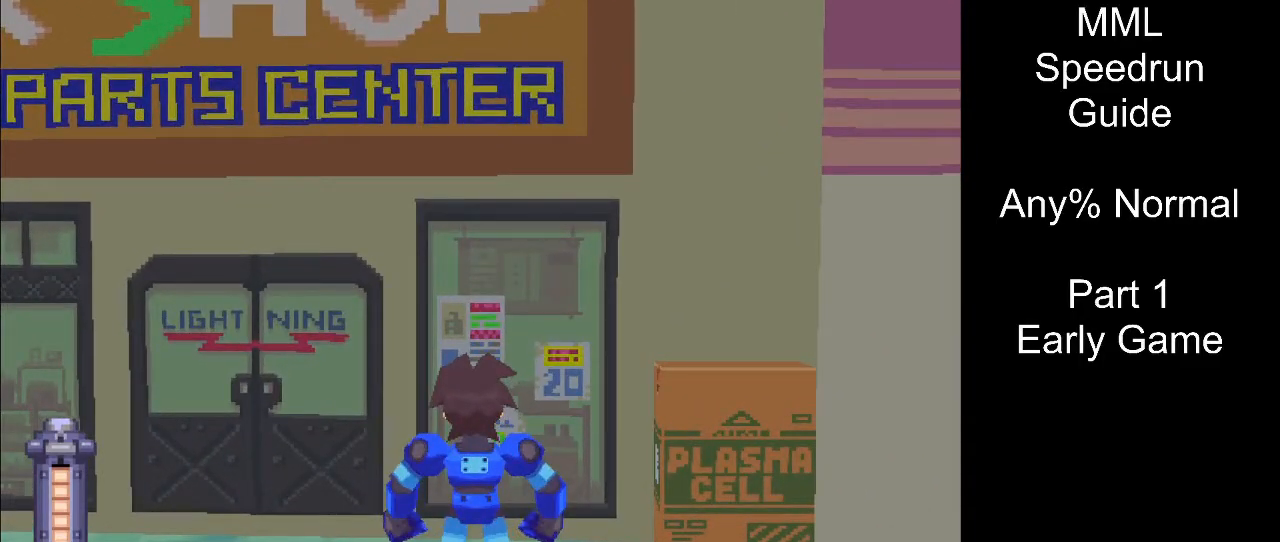
{"buttons": [], "events": []}
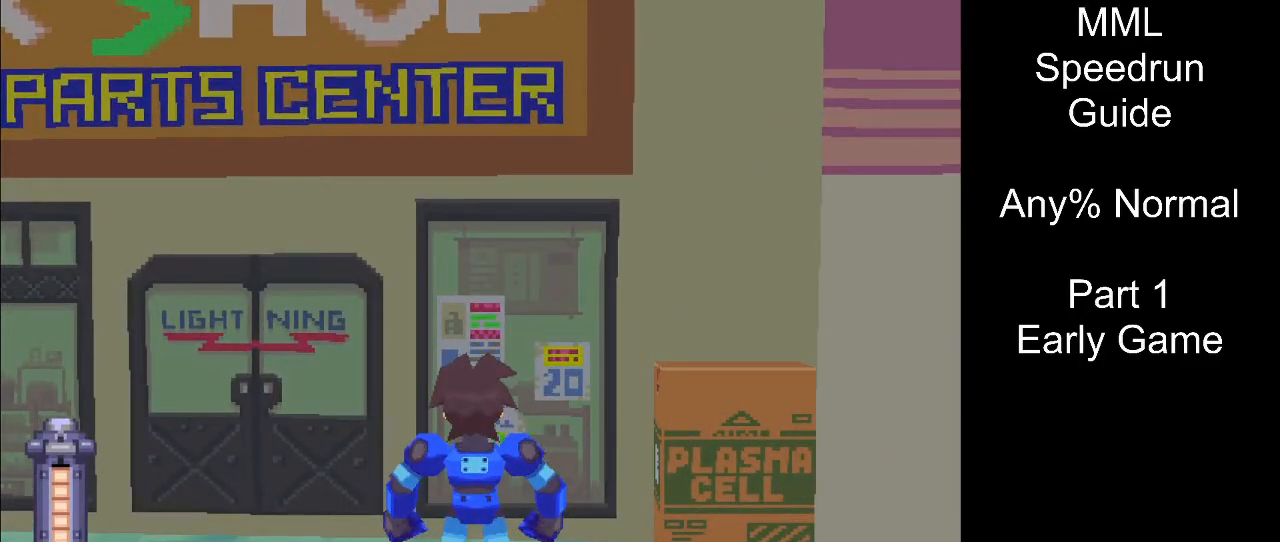
{"buttons": [], "events": []}
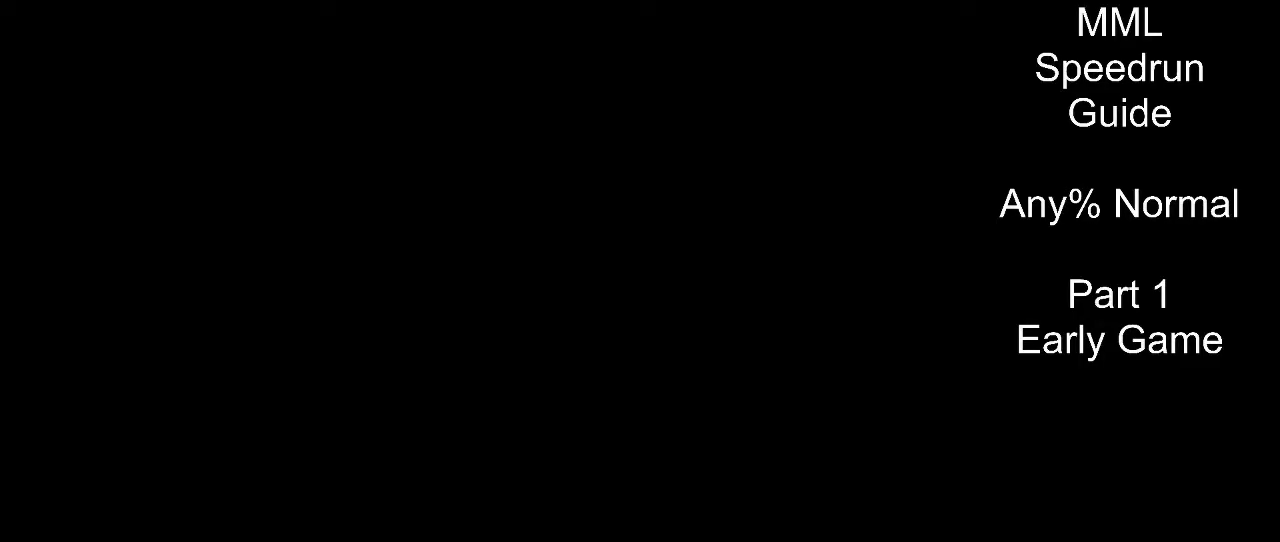
{"buttons": [], "events": []}
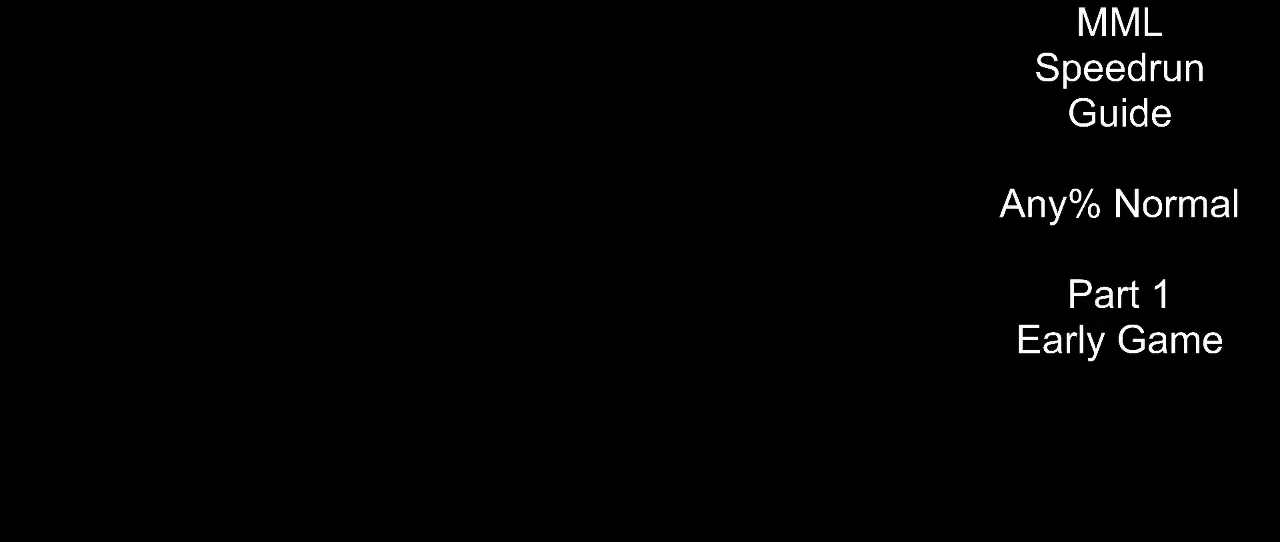
{"buttons": ["R1", "DPAD_UP"], "events": [[283, "DPAD_UP", "down"], [333, "R1", "down"]]}
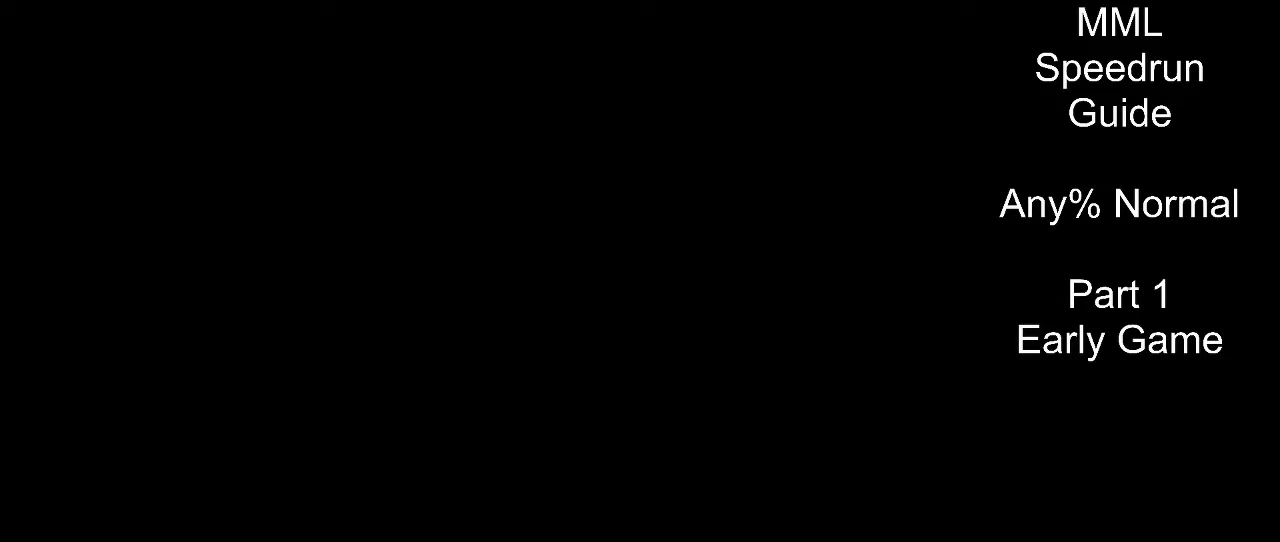
{"buttons": ["R1", "DPAD_UP"], "events": []}
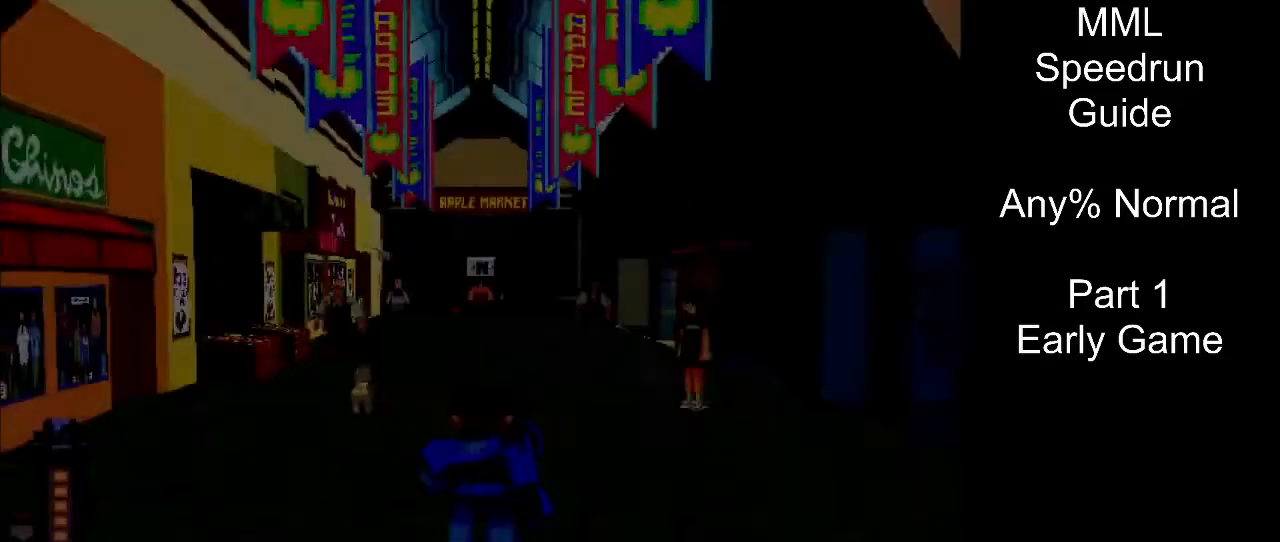
{"buttons": ["R1", "DPAD_UP", "DPAD_LEFT"], "events": [[183, "DPAD_LEFT", "down"], [250, "R1", "up"], [467, "R1", "down"]]}
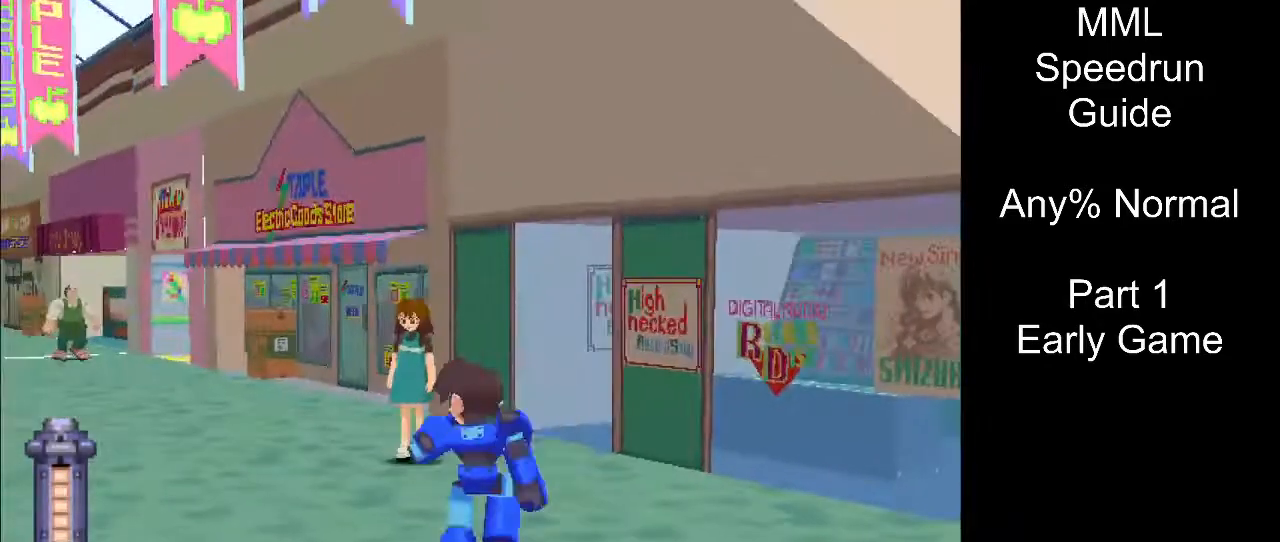
{"buttons": ["DPAD_UP", "DPAD_LEFT"], "events": [[83, "R1", "up"], [350, "L1", "down"], [400, "L1", "up"]]}
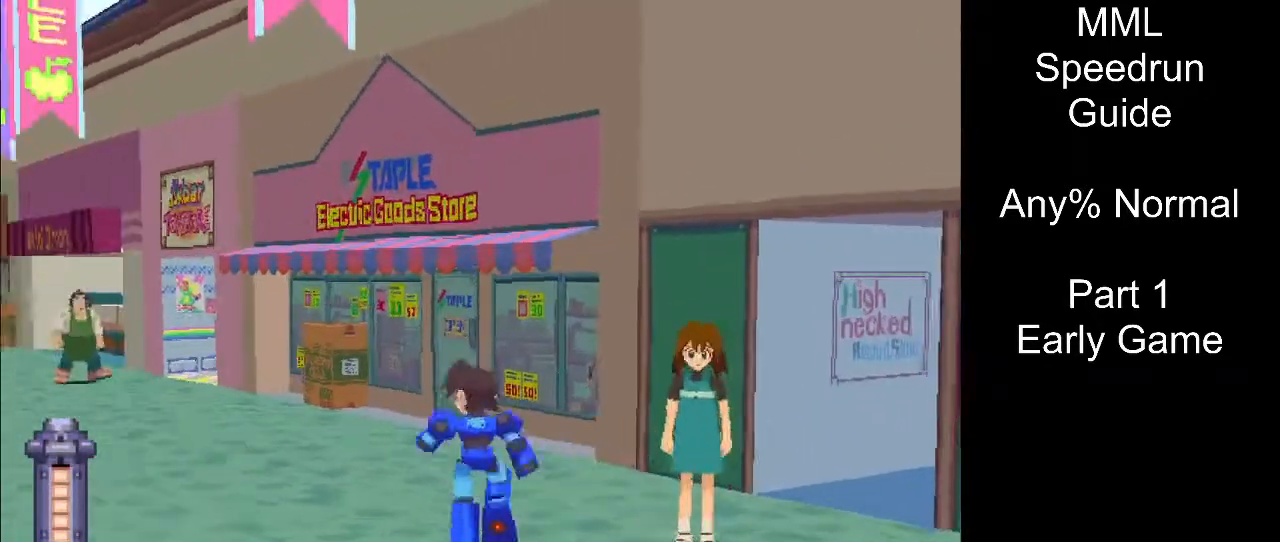
{"buttons": ["DPAD_UP", "DPAD_LEFT"], "events": []}
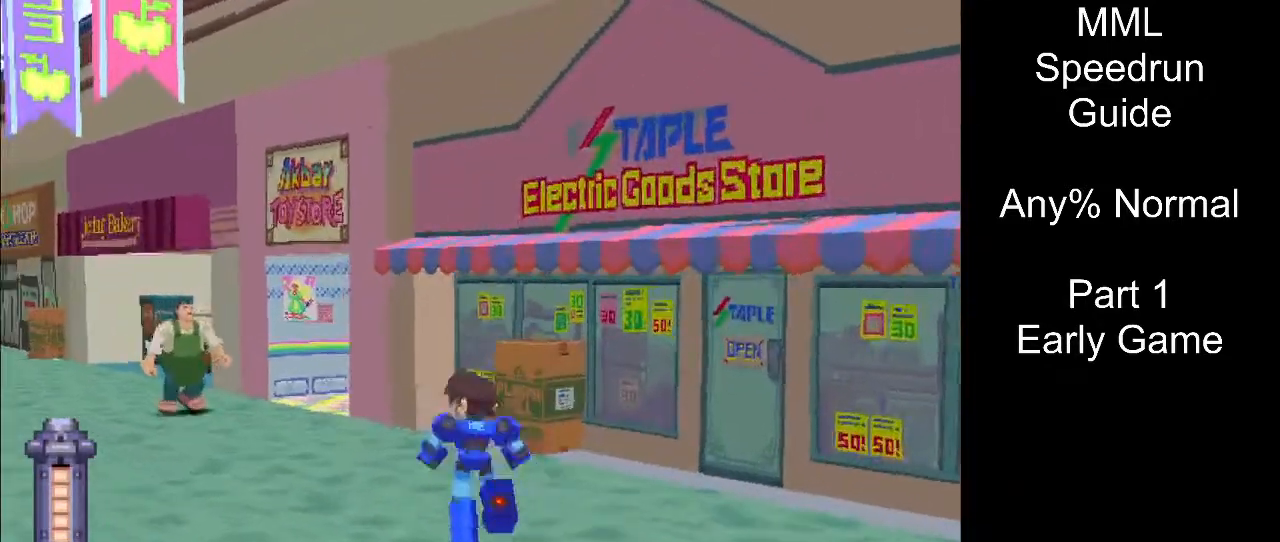
{"buttons": ["DPAD_UP", "DPAD_LEFT"], "events": []}
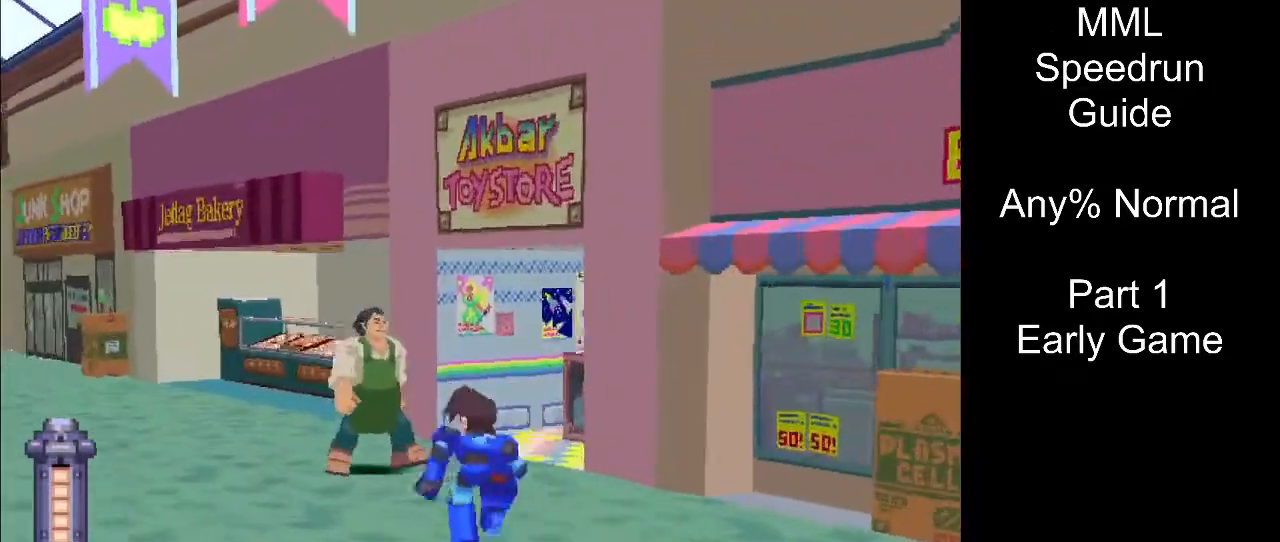
{"buttons": ["DPAD_UP", "DPAD_LEFT"], "events": []}
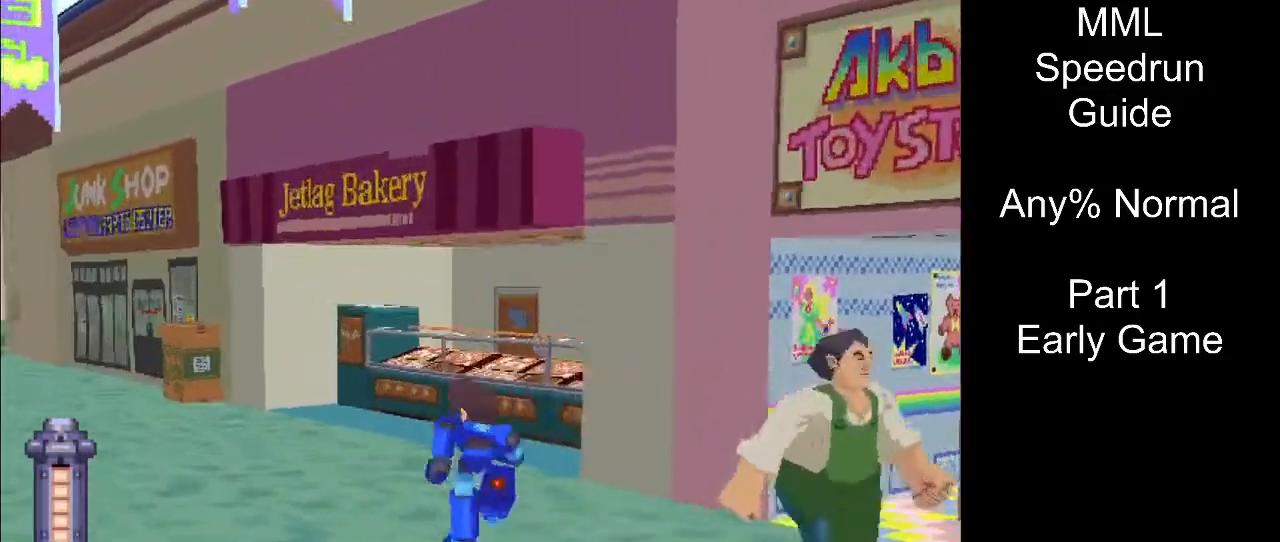
{"buttons": ["DPAD_UP", "DPAD_LEFT"], "events": []}
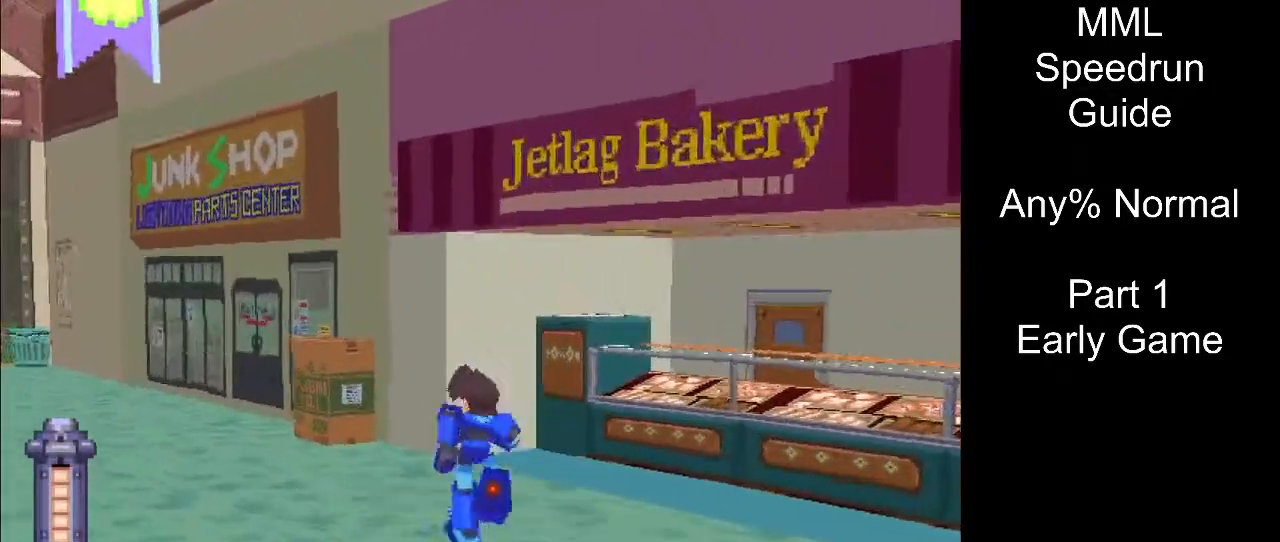
{"buttons": ["R1", "DPAD_UP", "DPAD_LEFT"], "events": [[333, "R1", "down"]]}
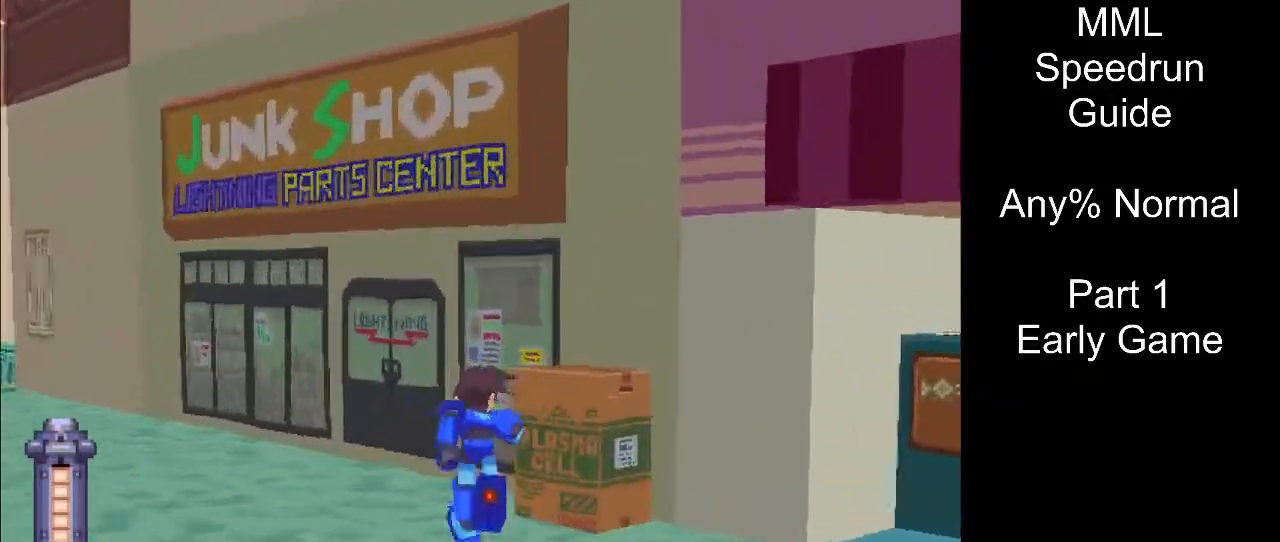
{"buttons": ["CIRCLE"], "events": [[250, "CIRCLE", "down"], [300, "DPAD_LEFT", "up"], [383, "DPAD_UP", "up"], [383, "R1", "up"], [400, "CIRCLE", "up"], [450, "CIRCLE", "down"]]}
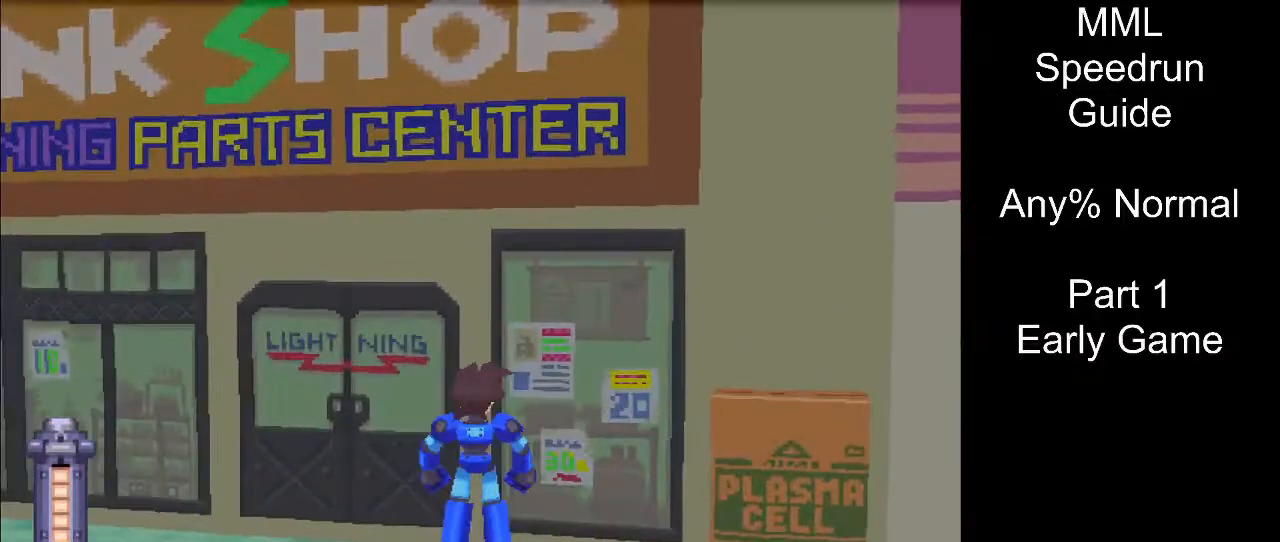
{"buttons": [], "events": [[100, "CIRCLE", "up"]]}